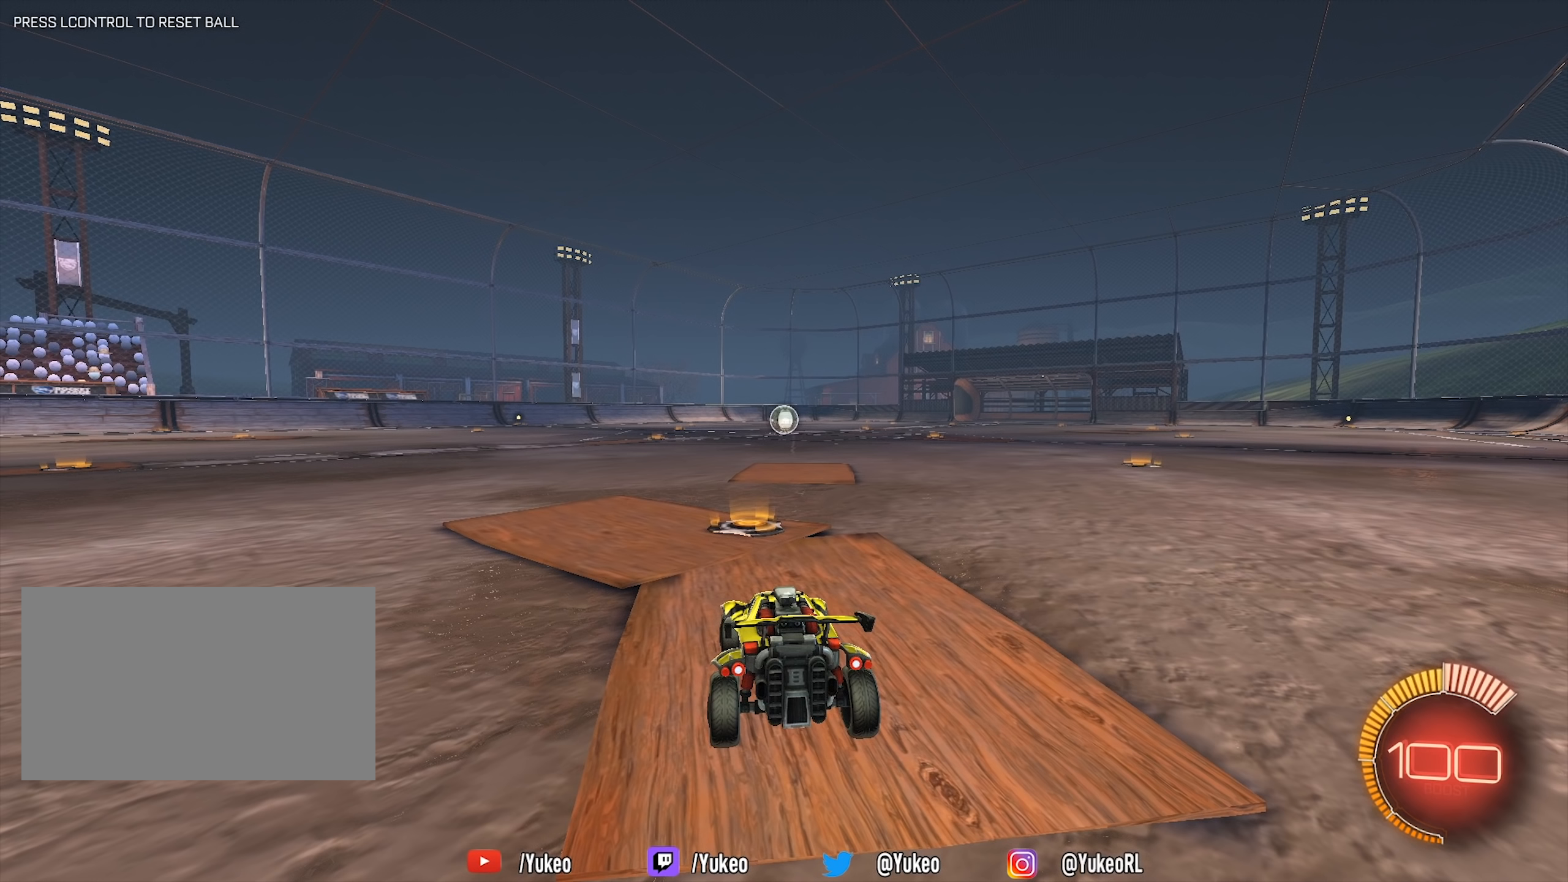
Gameplay with keyboard and mouse; each line is a JSON object with the keys and mouse buttons held at the frame after it. "events" lists presses ("down") and releases ("up") of "a", "d", "e", "q", "s", "shift", "space", "w", "mouse_left", "mouse_wheel" and "mouse_right" between this image and that frame as [ms after this image, input, new state], when the widget could be followed in between. "mouse_left", "mouse_wheel", "mouse_right" = the "left", "wheel", "right" buttons of the "mouse" list. No other keys are recorded. "wheel" means that the mouse wheel is clicked or scrolled. Mouse movement is not recorded.
{"keys": [], "mouse": [], "events": []}
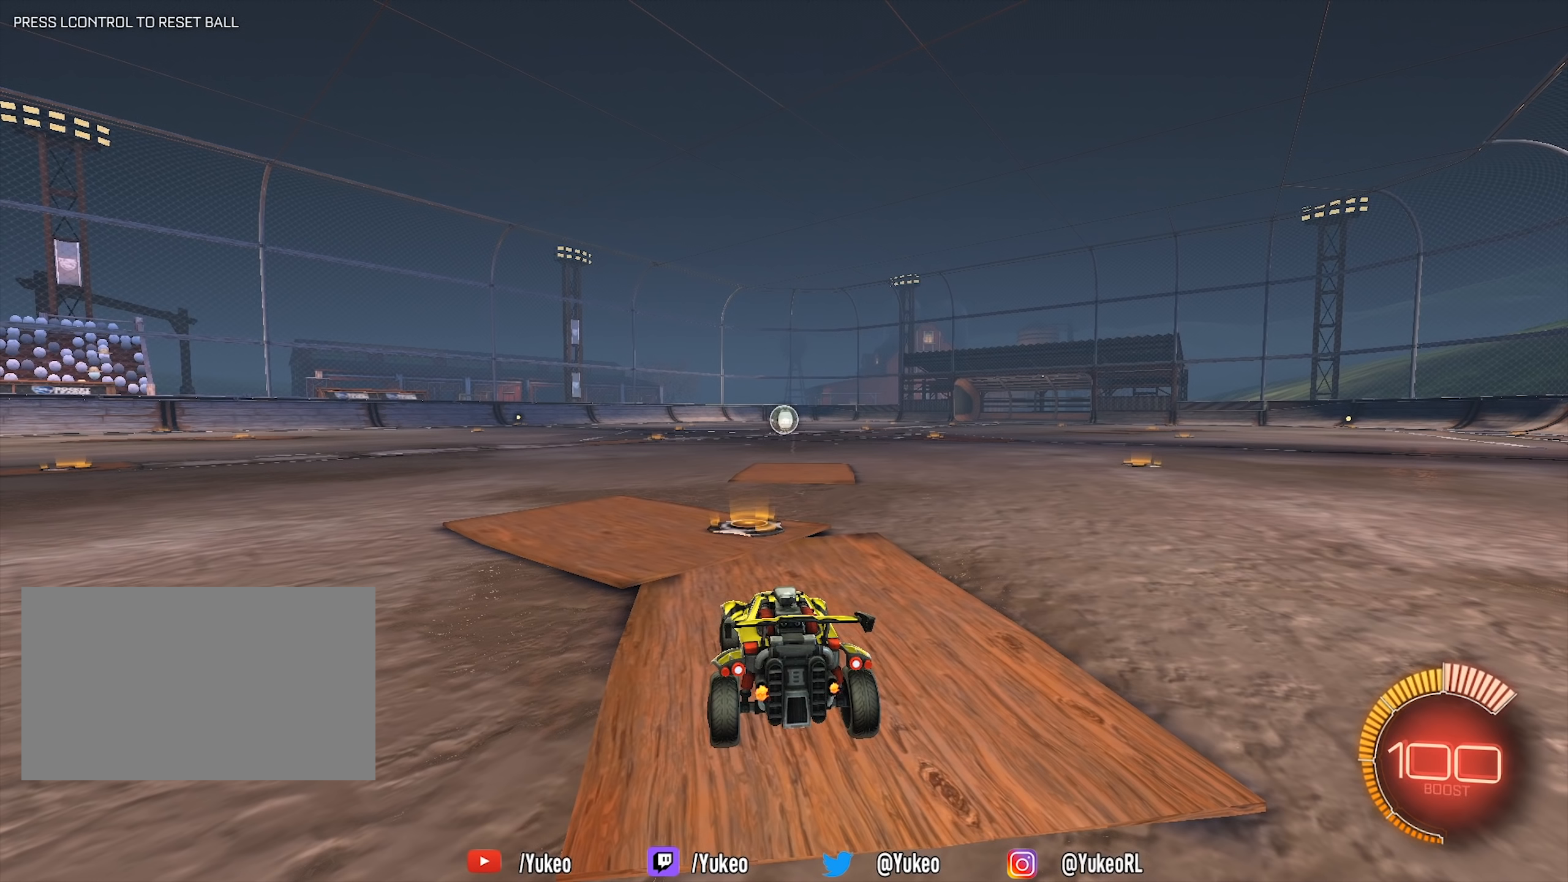
{"keys": [], "mouse": [], "events": []}
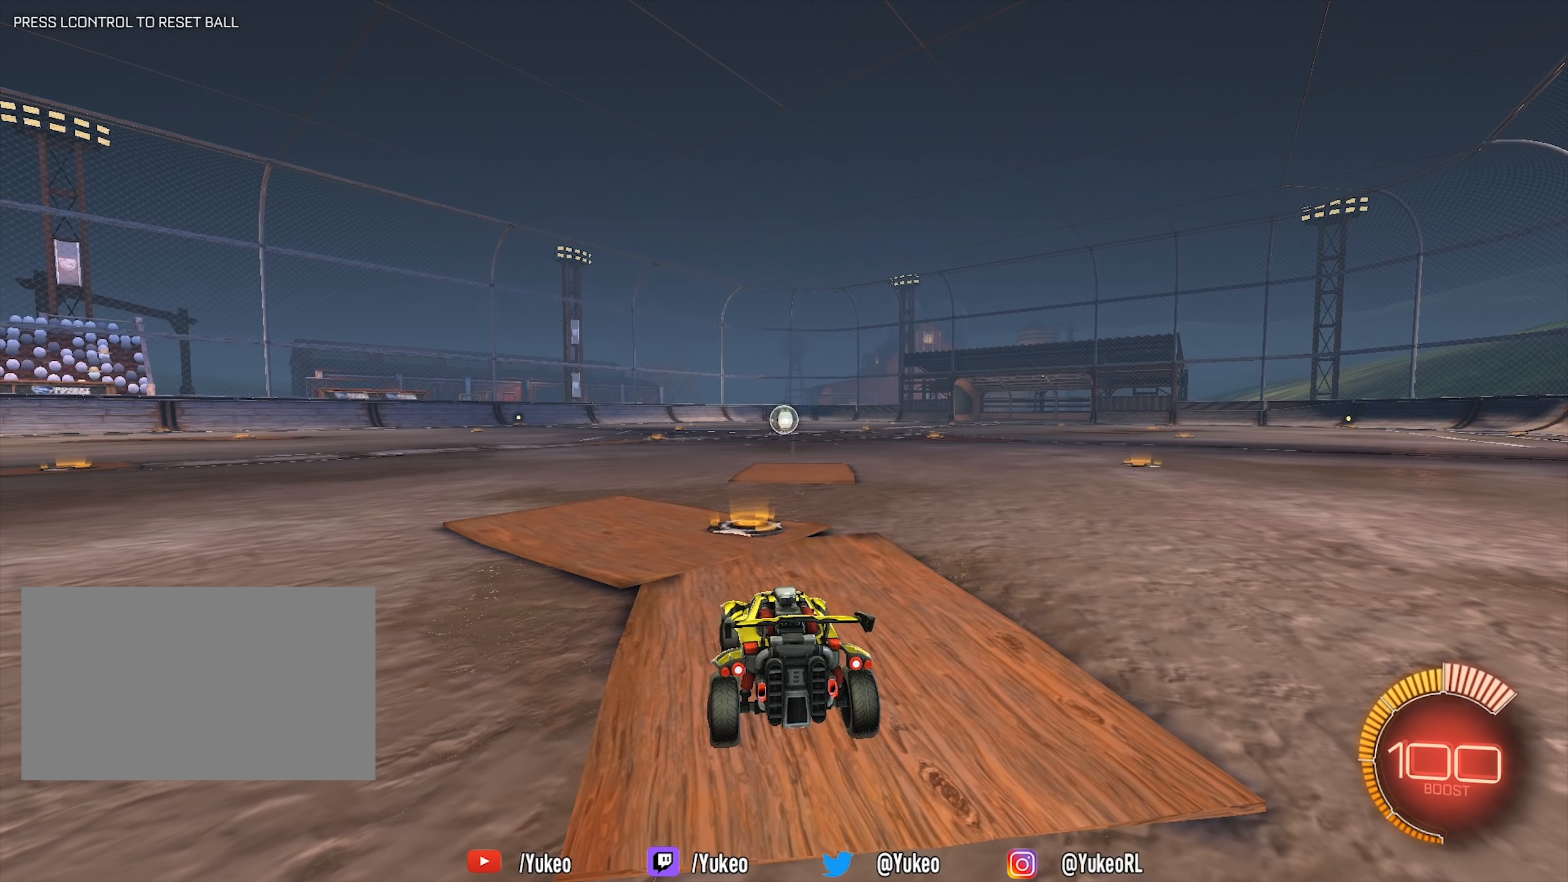
{"keys": [], "mouse": [], "events": []}
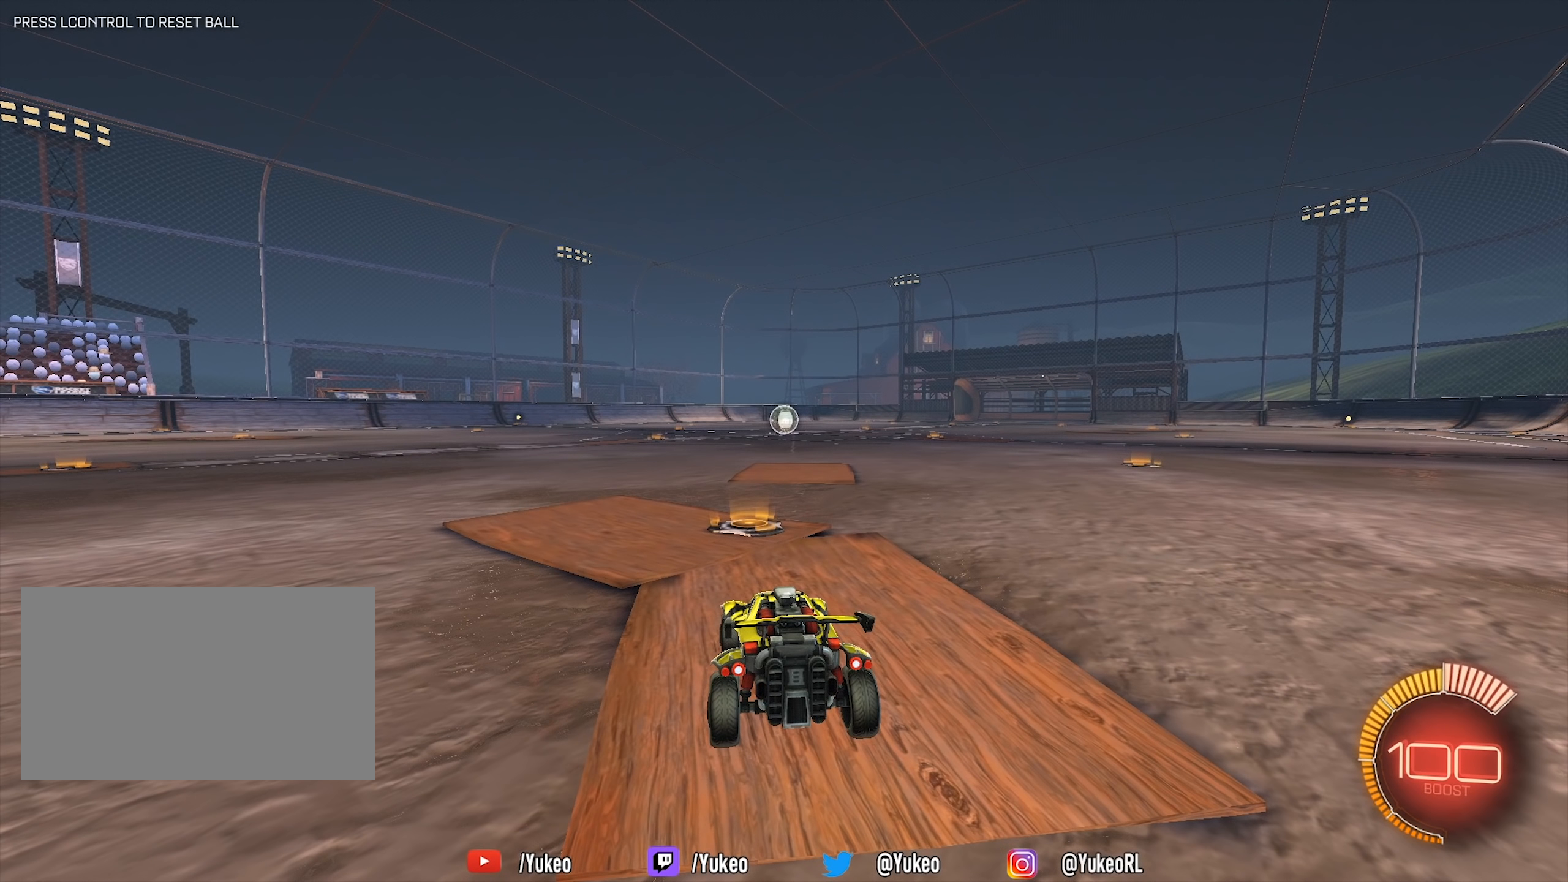
{"keys": [], "mouse": [], "events": []}
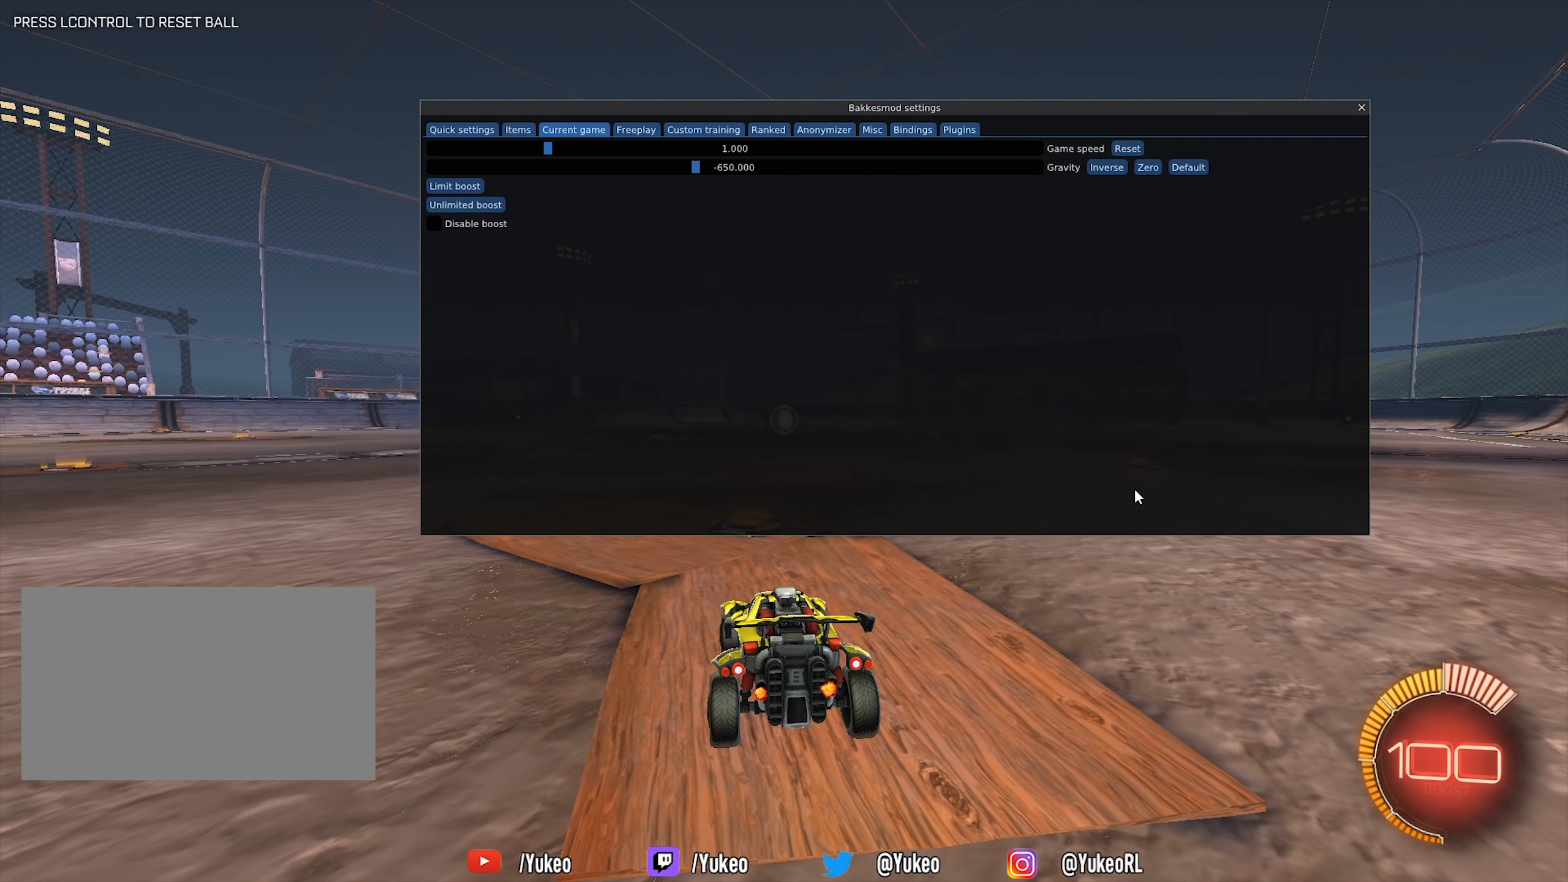
{"keys": [], "mouse": [], "events": []}
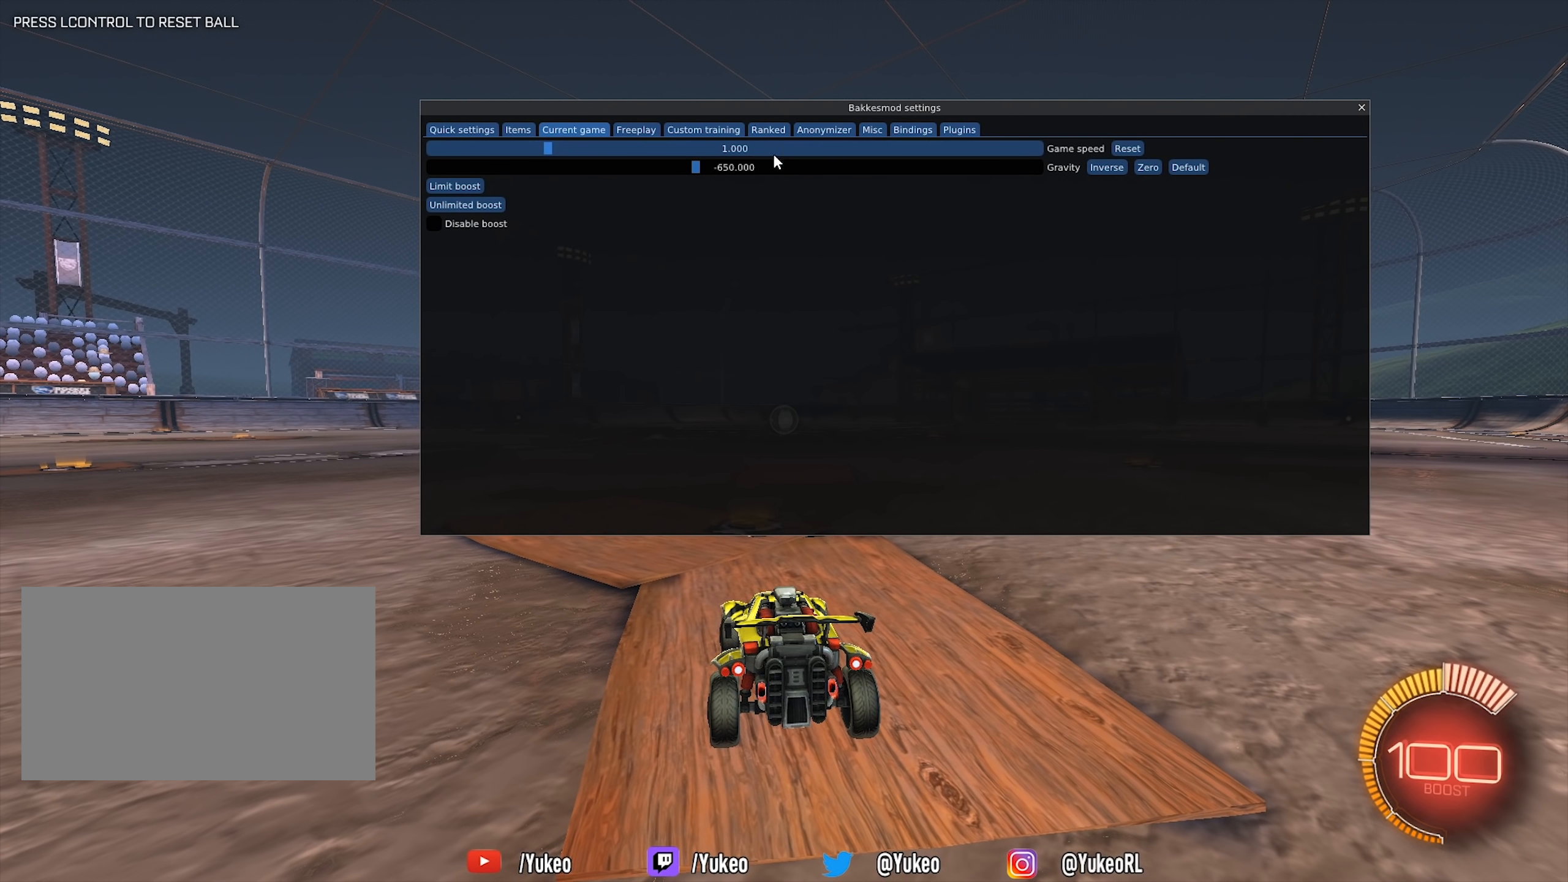
{"keys": [], "mouse": [], "events": []}
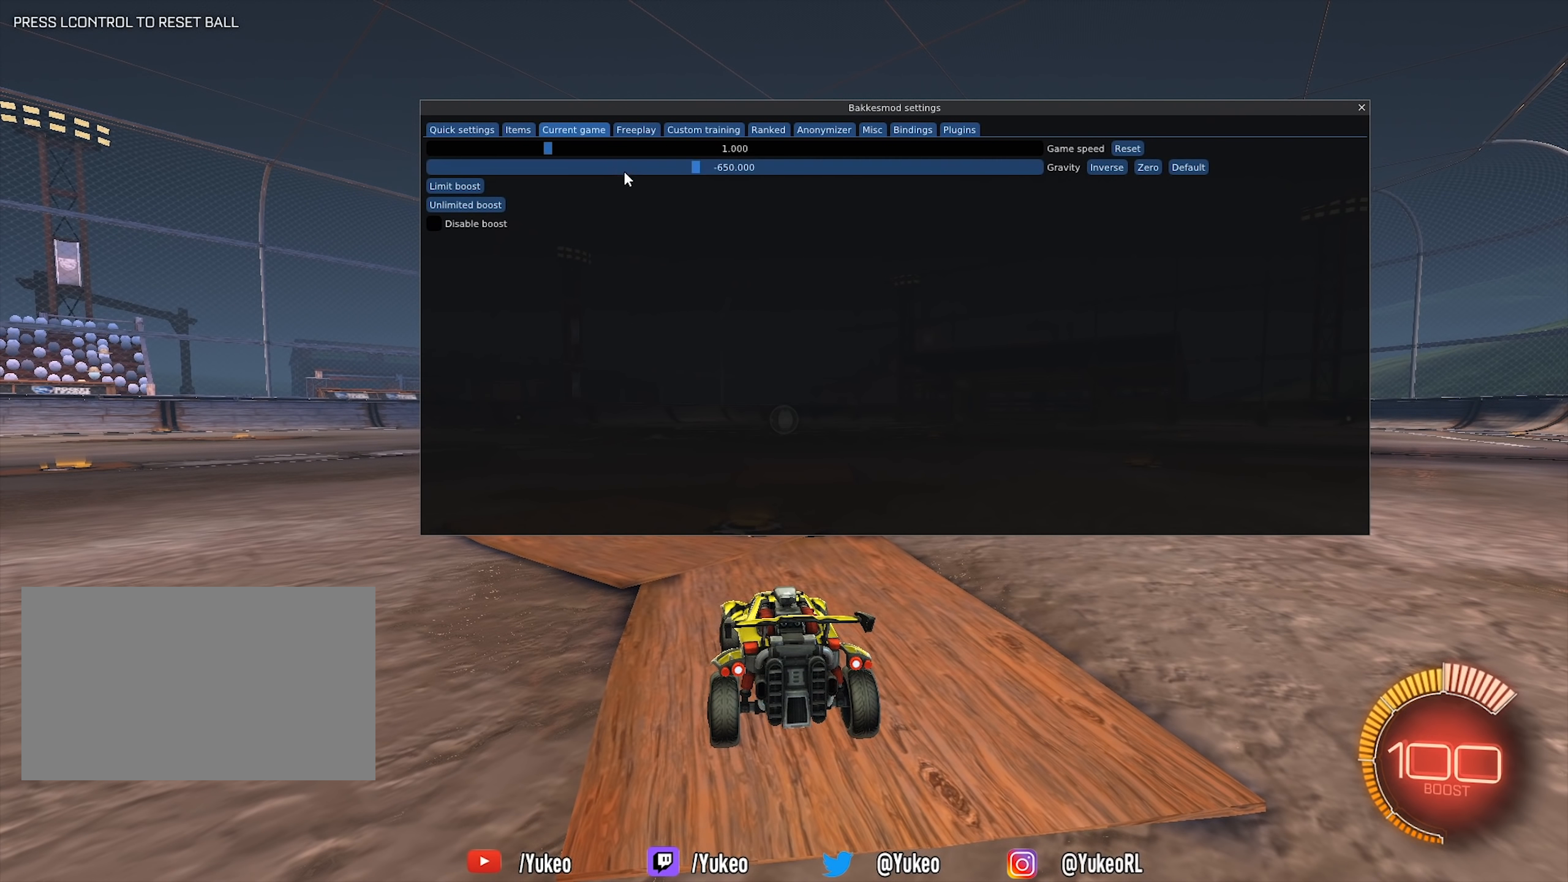
{"keys": [], "mouse": [], "events": []}
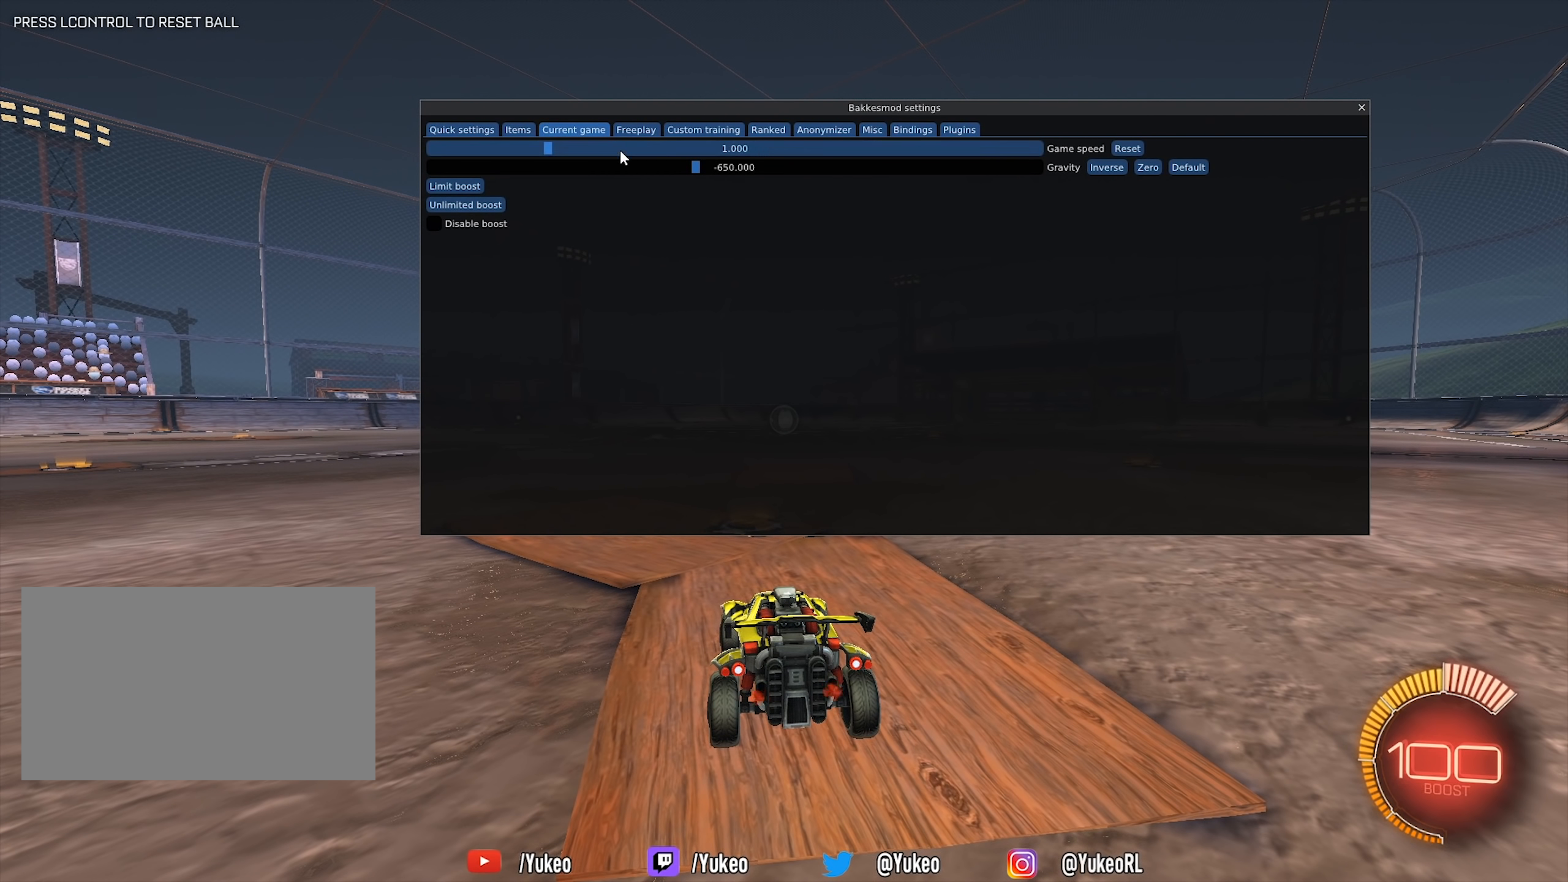
{"keys": [], "mouse": [], "events": []}
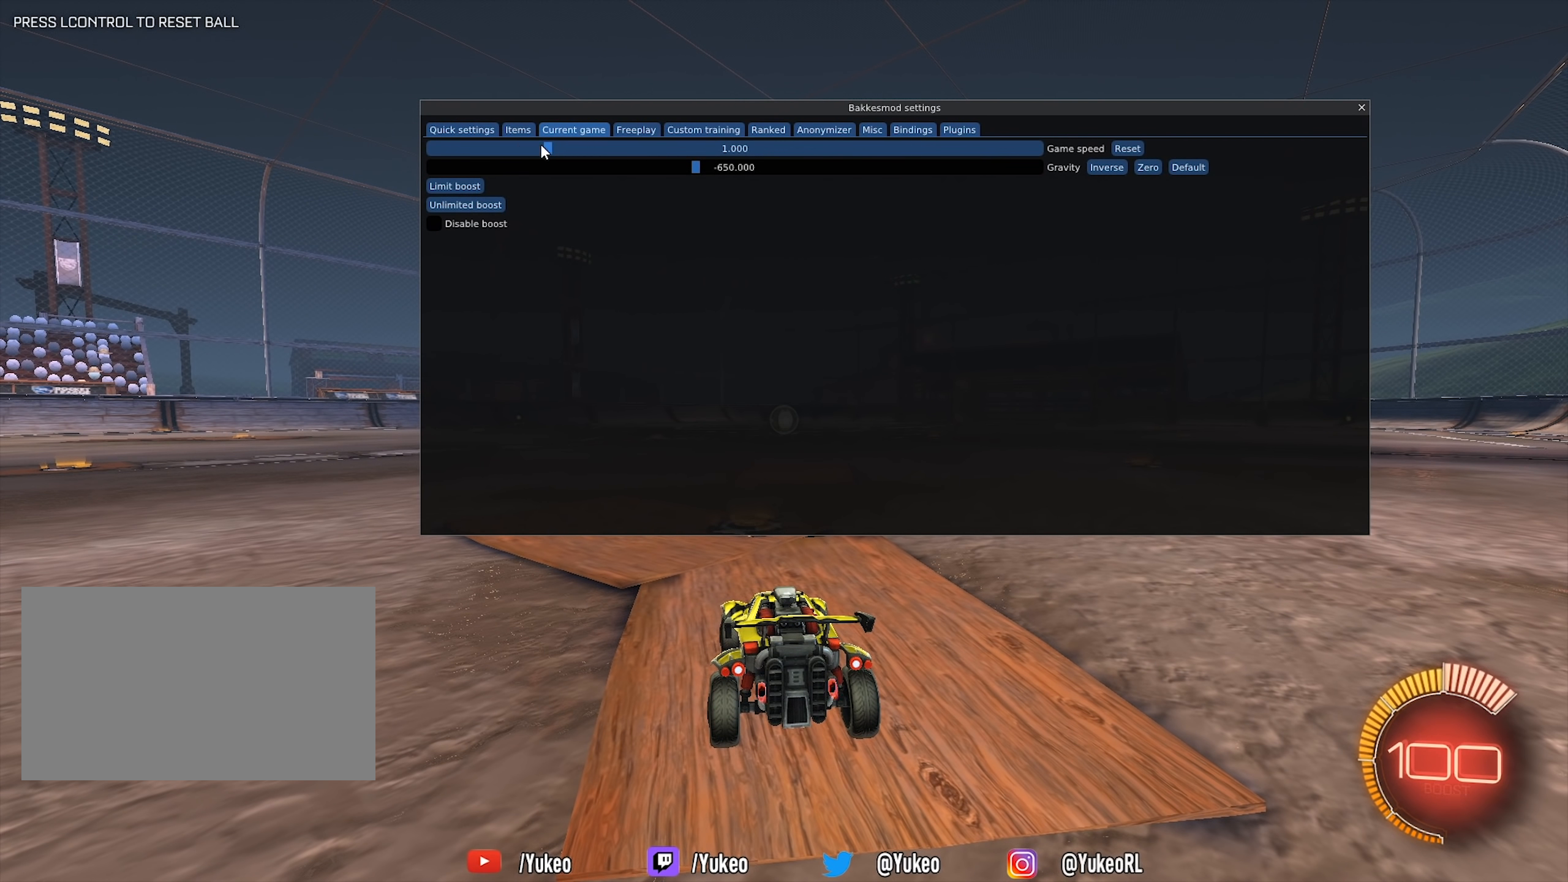
{"keys": [], "mouse": ["left"], "events": [[500, "mouse_left", "down"]]}
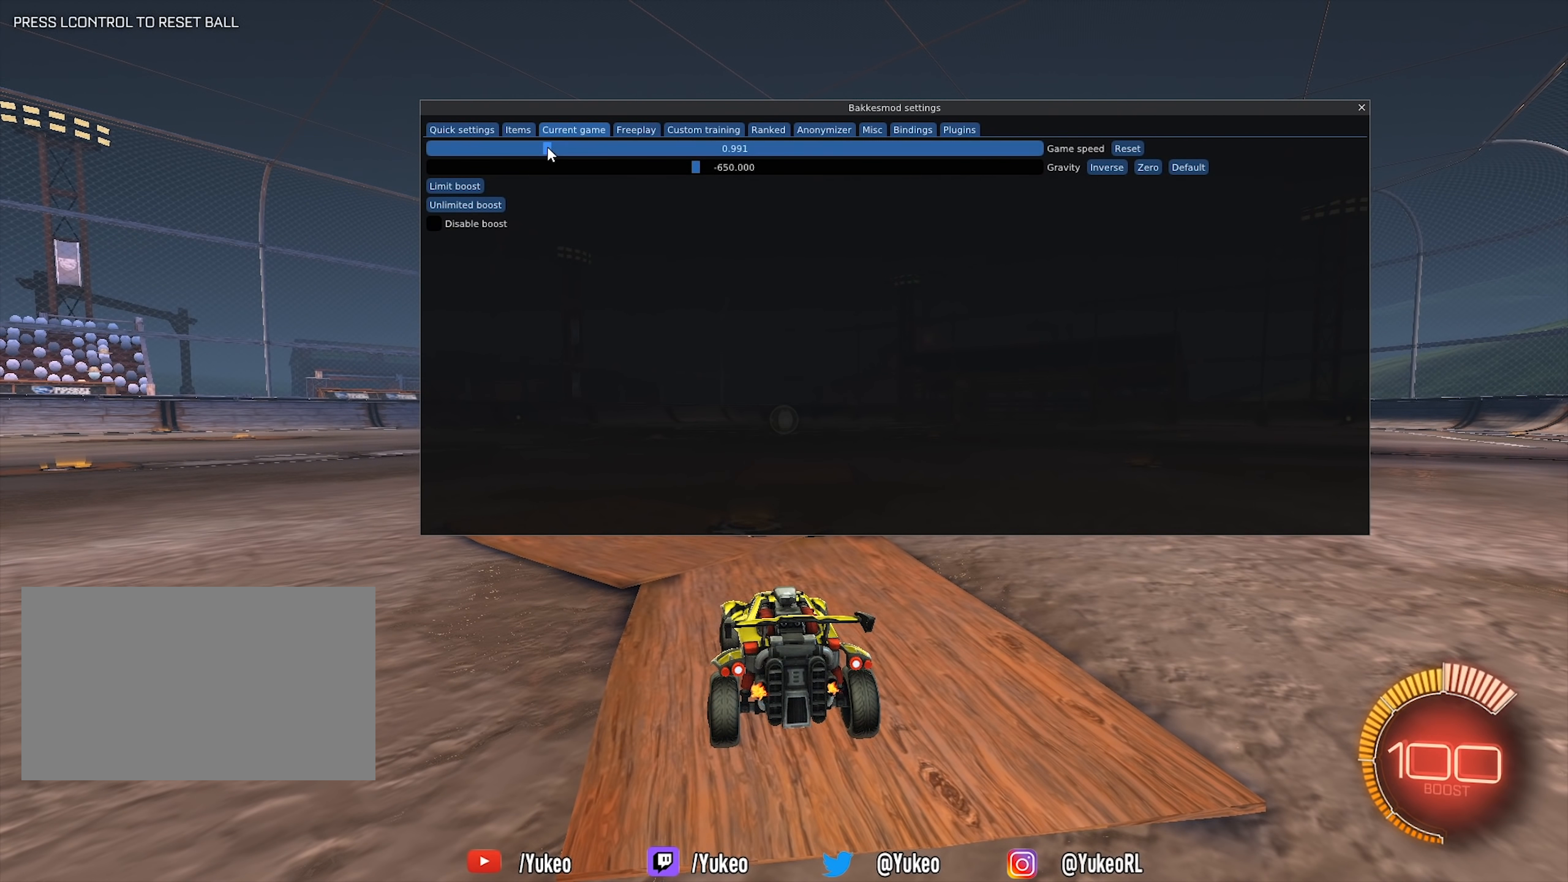
{"keys": [], "mouse": ["left"], "events": []}
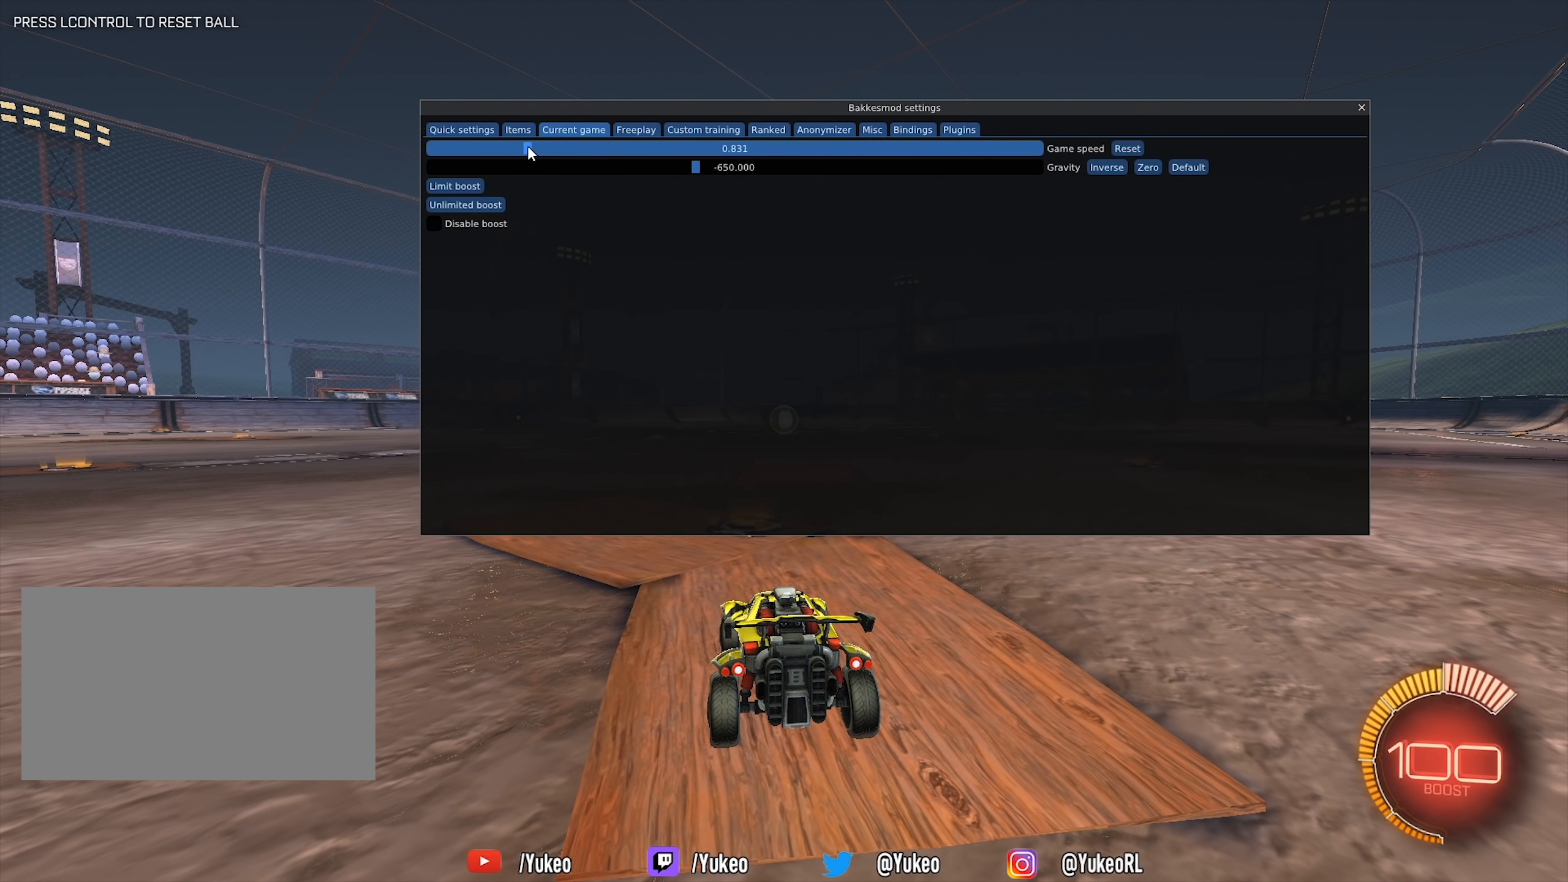
{"keys": [], "mouse": ["left"], "events": []}
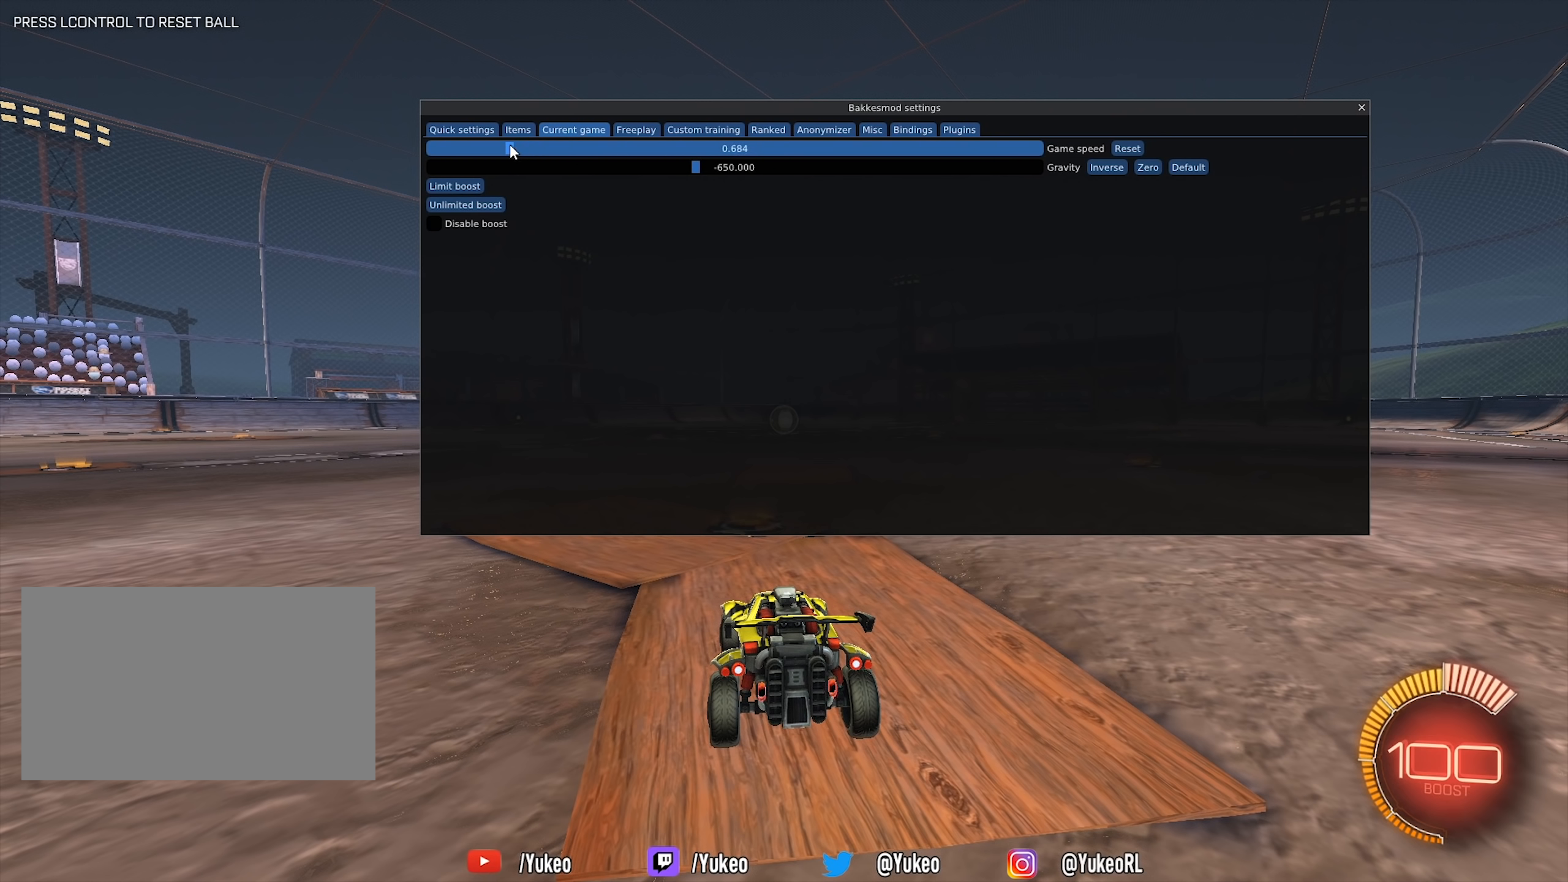
{"keys": [], "mouse": ["left"], "events": []}
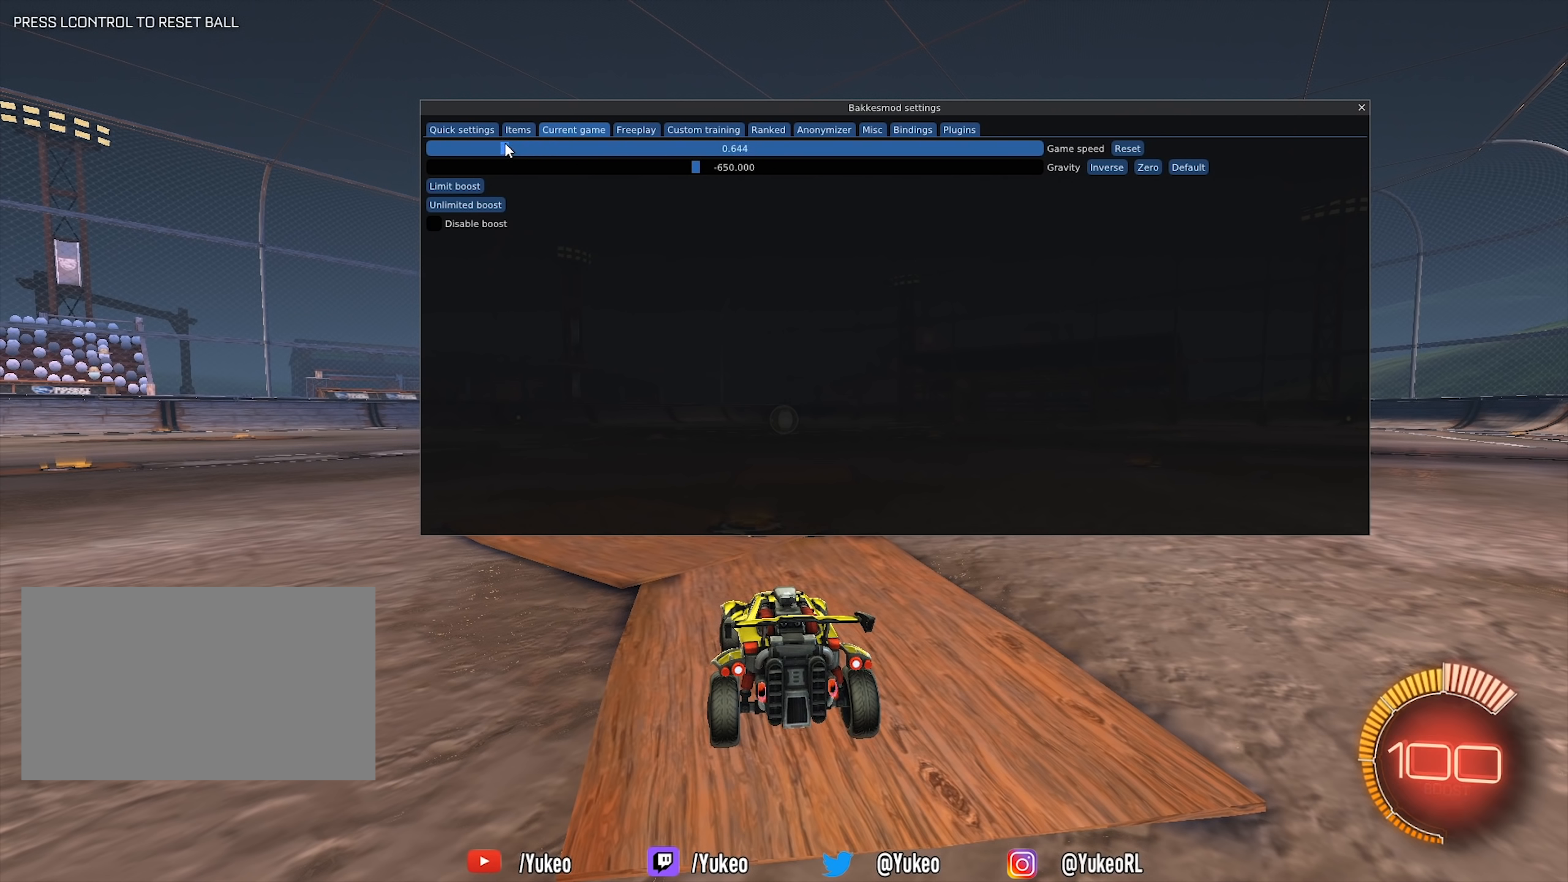
{"keys": [], "mouse": ["left"], "events": []}
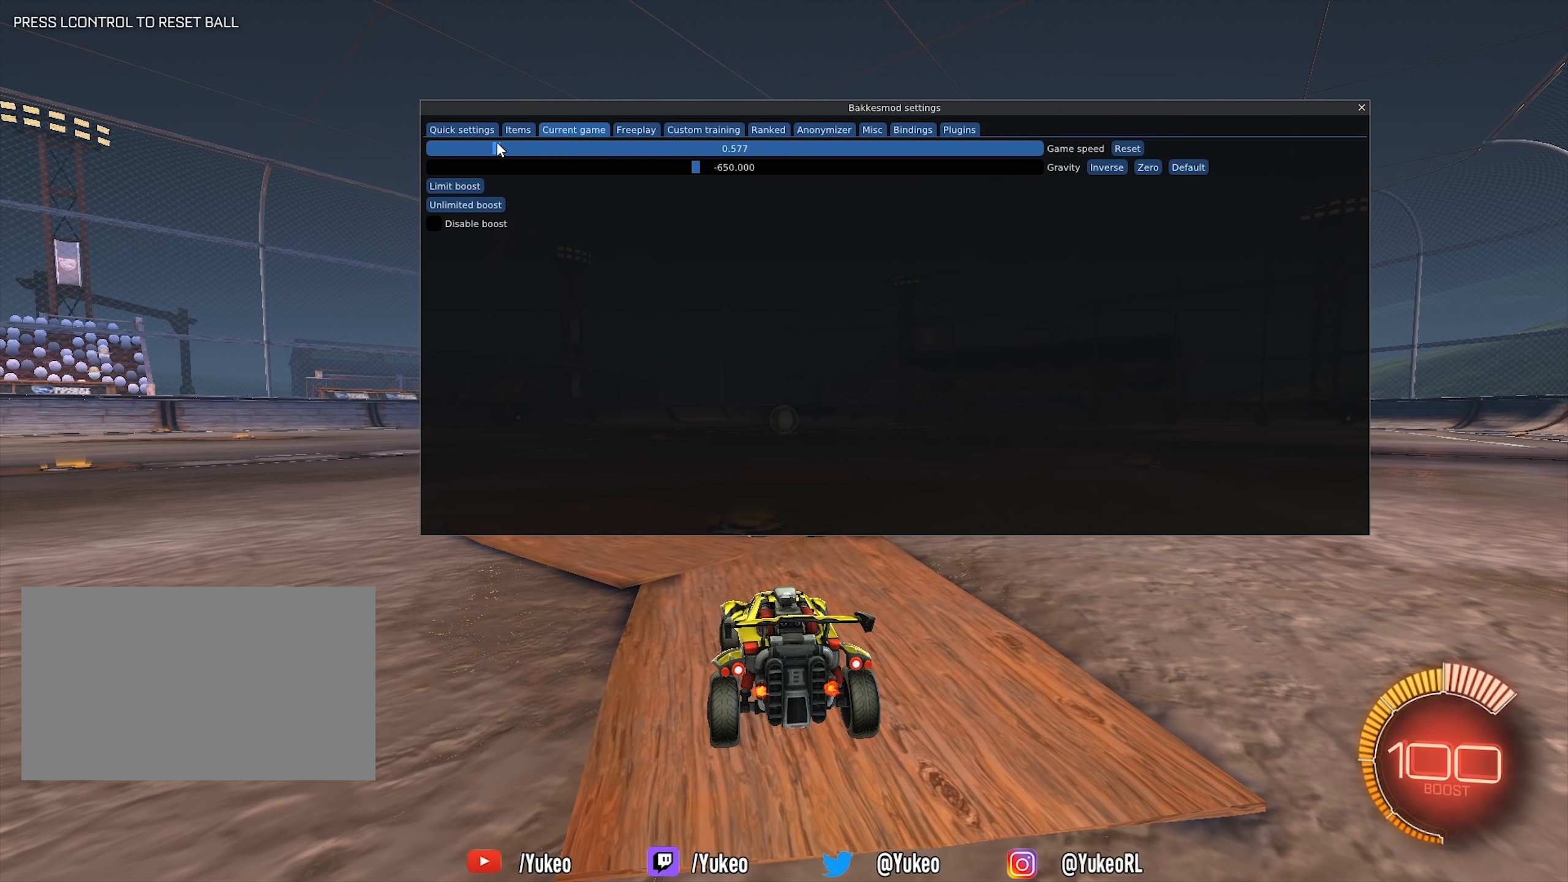
{"keys": [], "mouse": ["left"], "events": []}
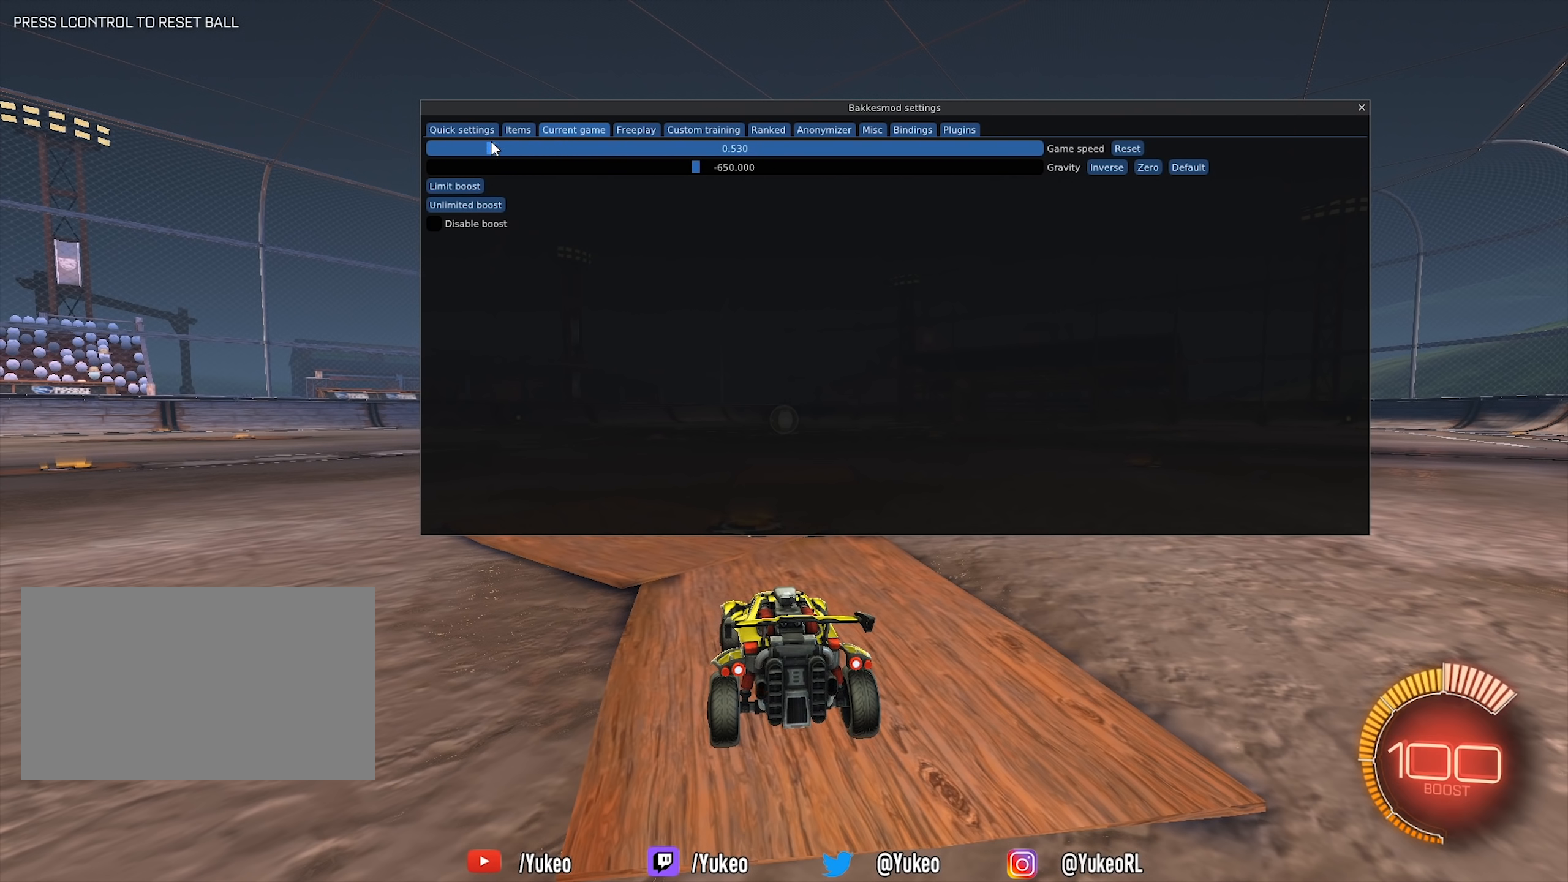
{"keys": [], "mouse": ["left"], "events": []}
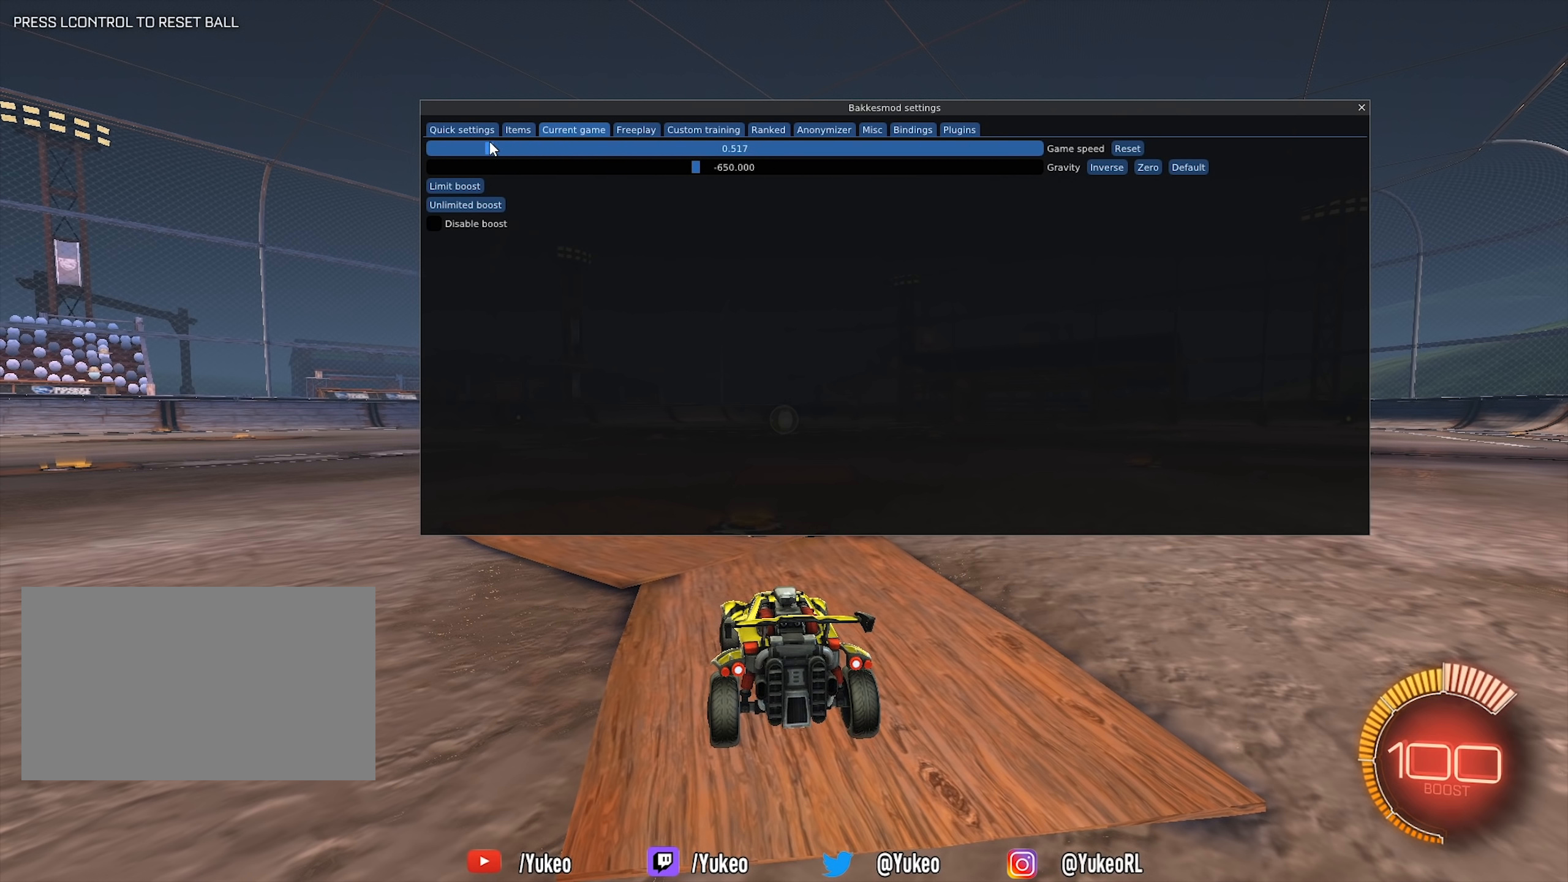
{"keys": [], "mouse": ["left"], "events": []}
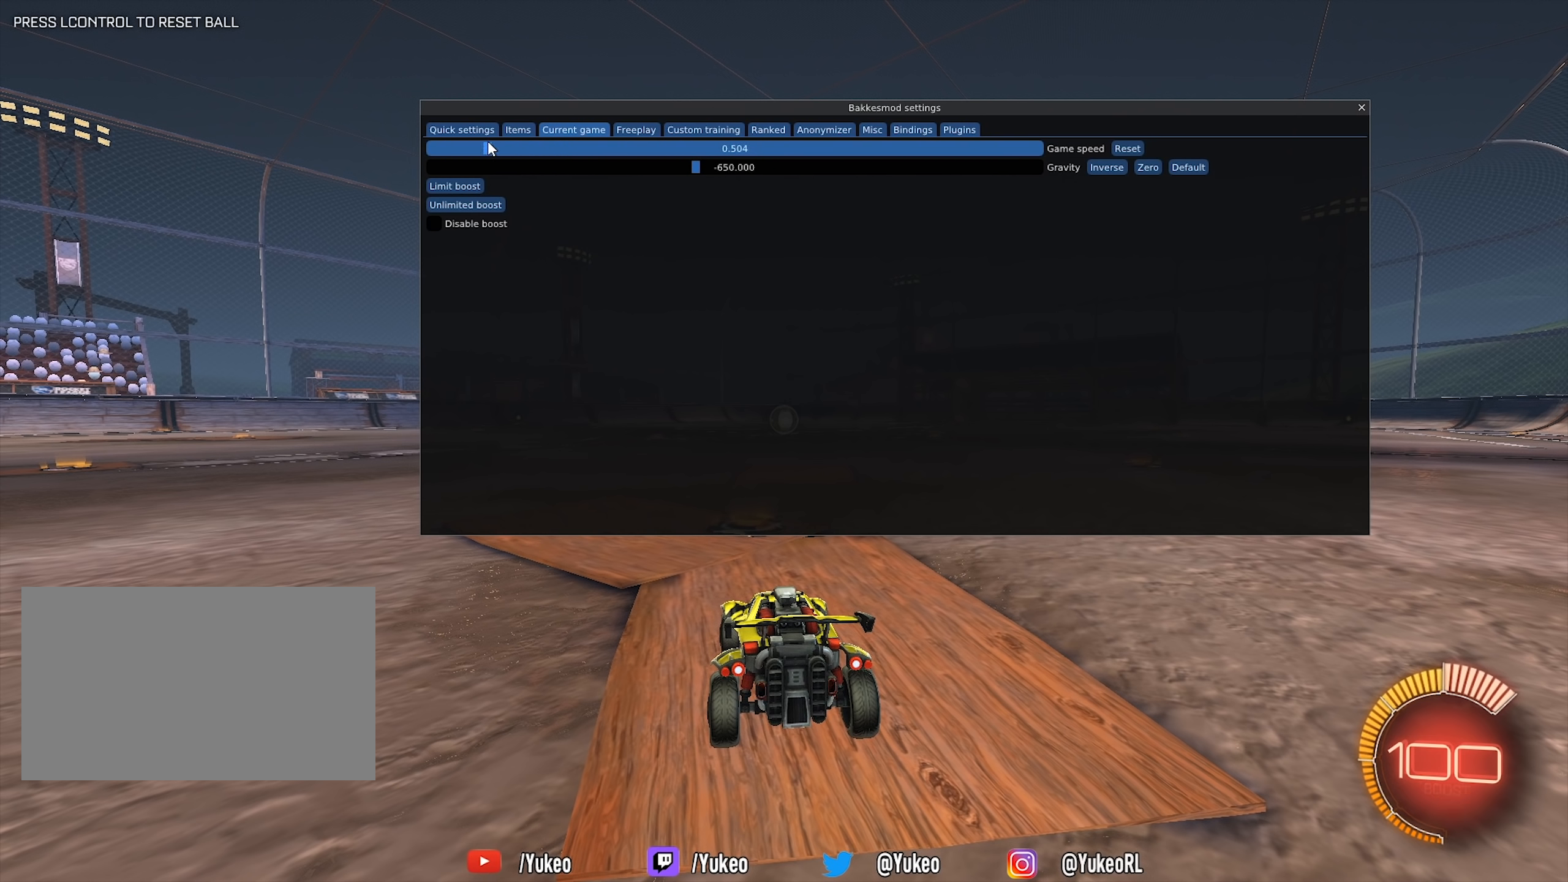
{"keys": [], "mouse": ["left"], "events": []}
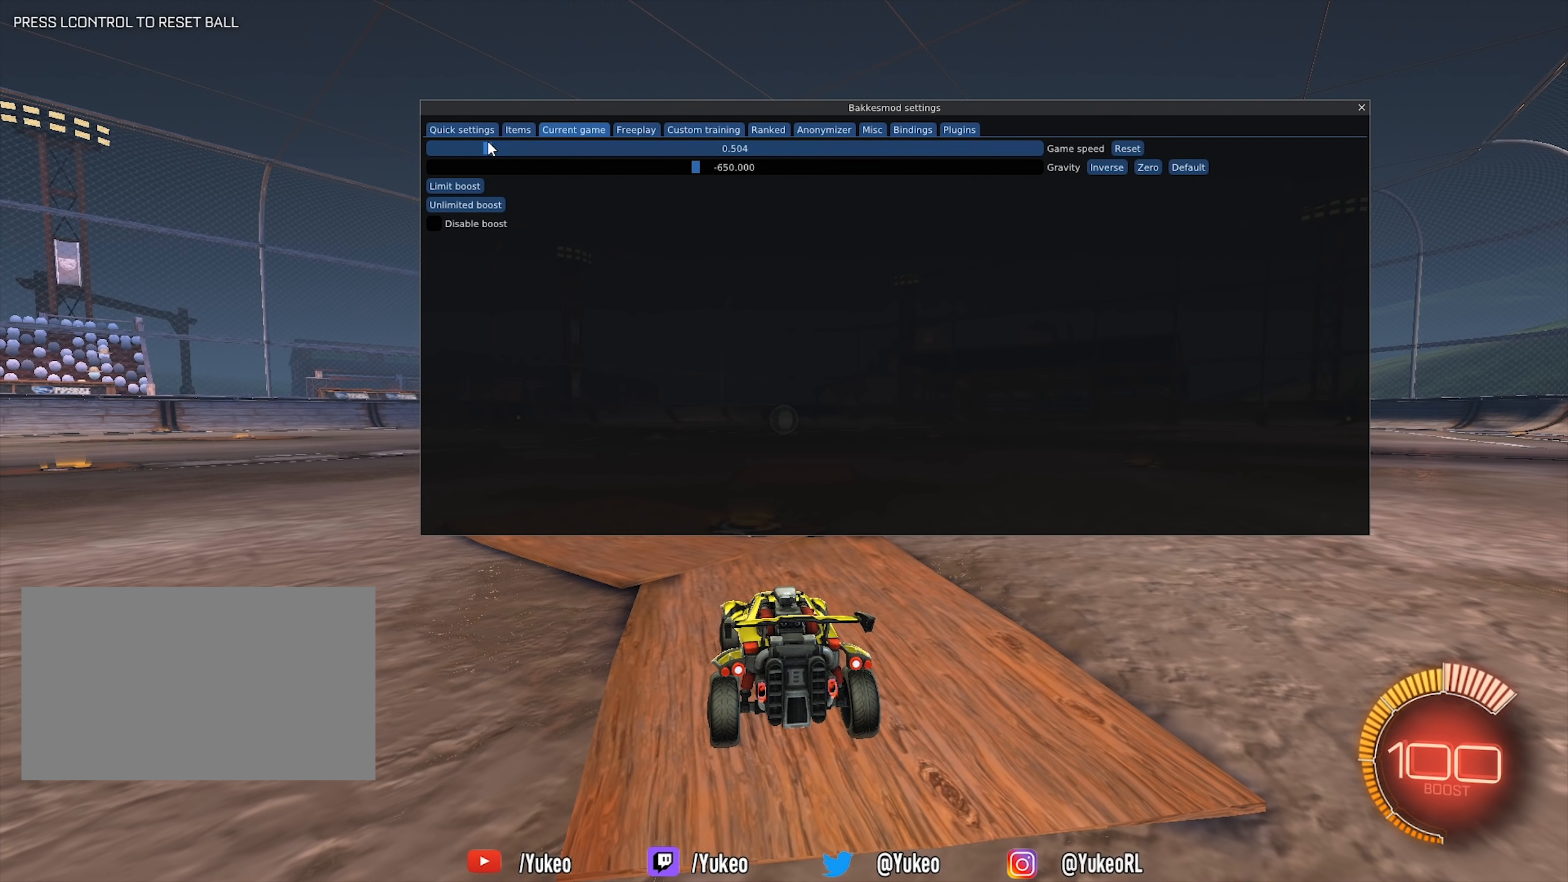
{"keys": [], "mouse": [], "events": [[34, "mouse_left", "up"]]}